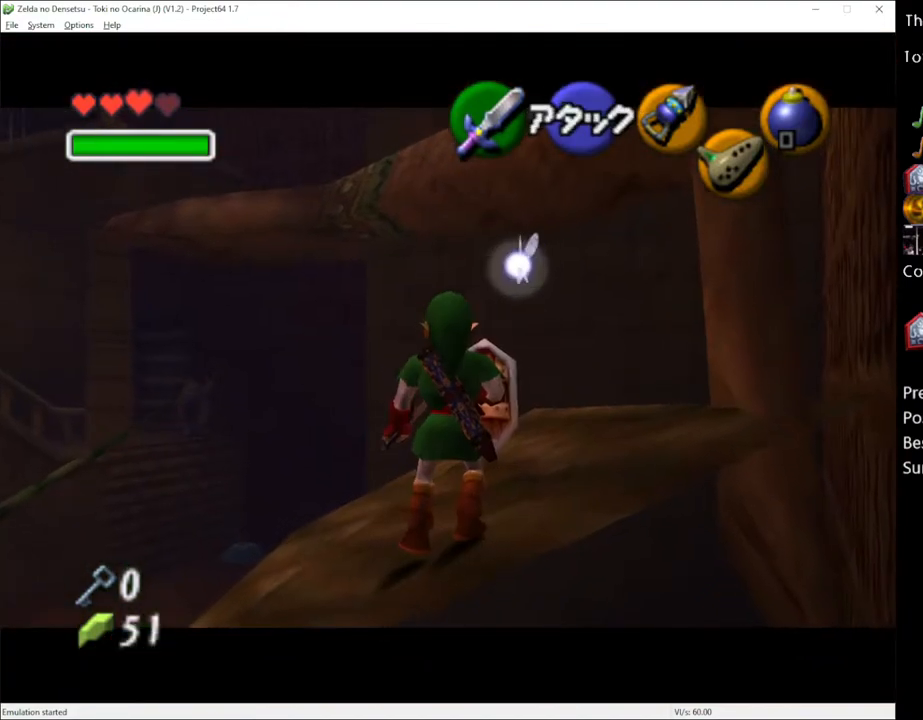
Gameplay with a controller (Xbox layout); each line is a JSON object with the inputs held at the frame after it. "events" lists button and stick changes between this image and that frame as [ms after this image, input, new state], when the widget could be followed in between. Not read: L1 L3 R1 R3.
{"buttons": [], "left_stick": "center", "right_stick": "center", "events": [[83, "A", "up"], [217, "left_stick", "center"]]}
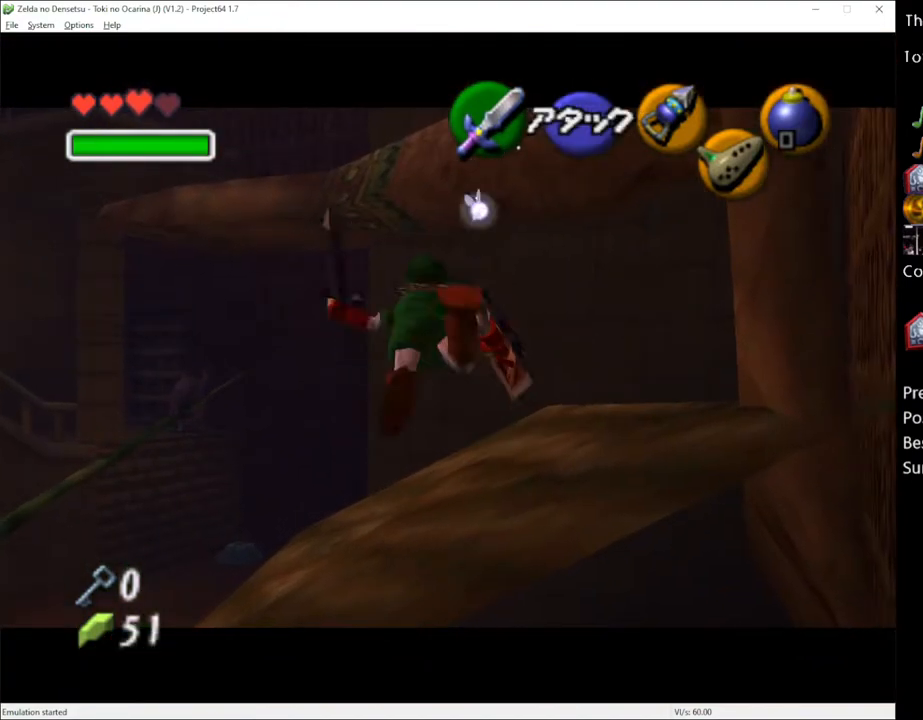
{"buttons": [], "left_stick": "right", "right_stick": "center", "events": [[183, "left_stick", "right"], [367, "A", "down"], [500, "A", "up"]]}
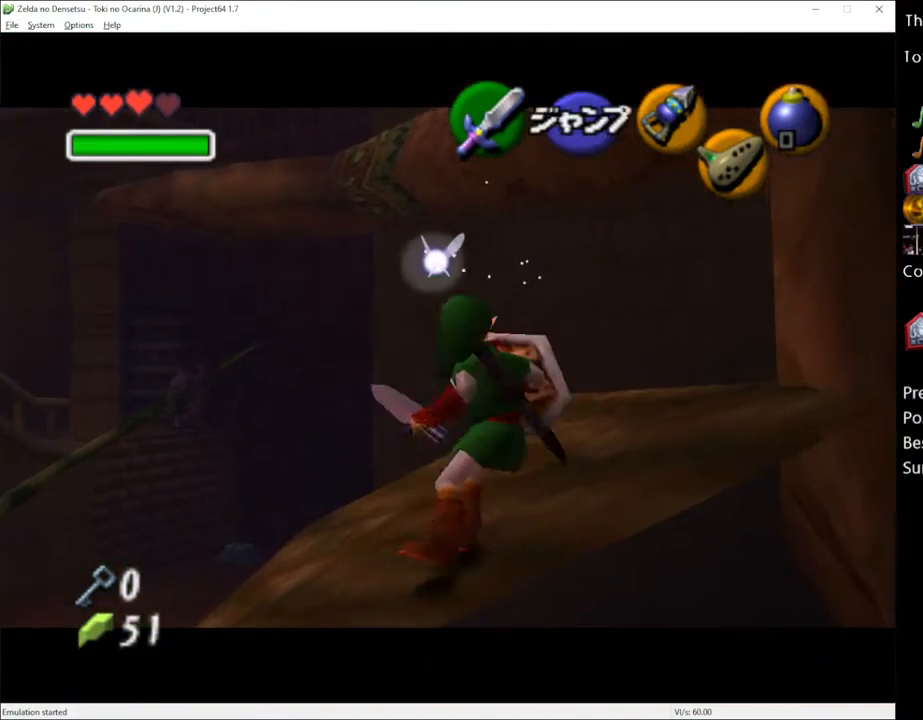
{"buttons": ["A"], "left_stick": "down", "right_stick": "center", "events": [[283, "left_stick", "down"], [433, "A", "down"]]}
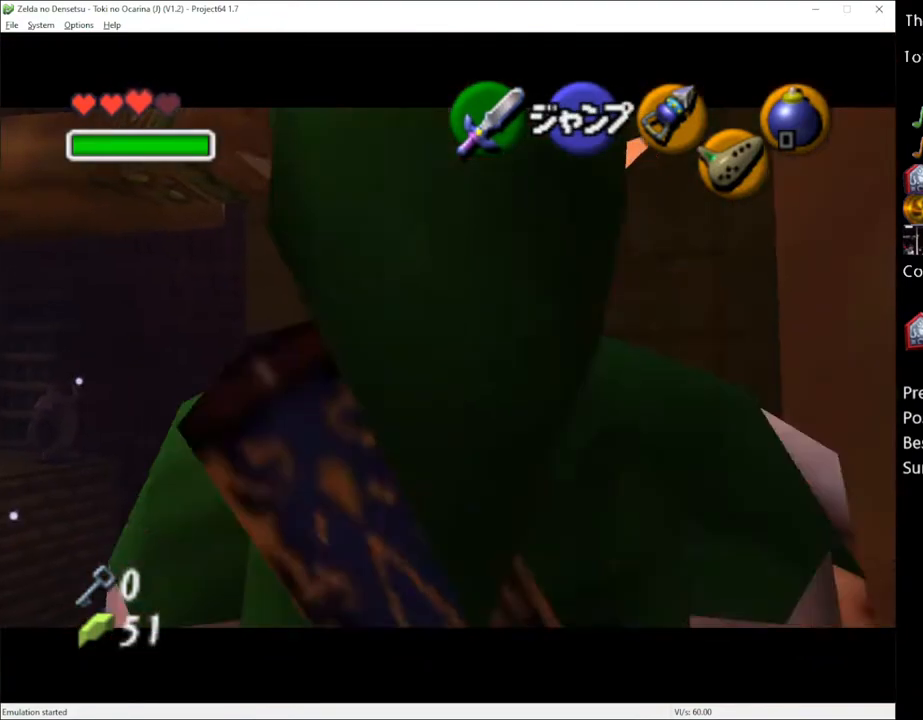
{"buttons": [], "left_stick": "center", "right_stick": "center", "events": [[17, "A", "up"], [250, "left_stick", "center"]]}
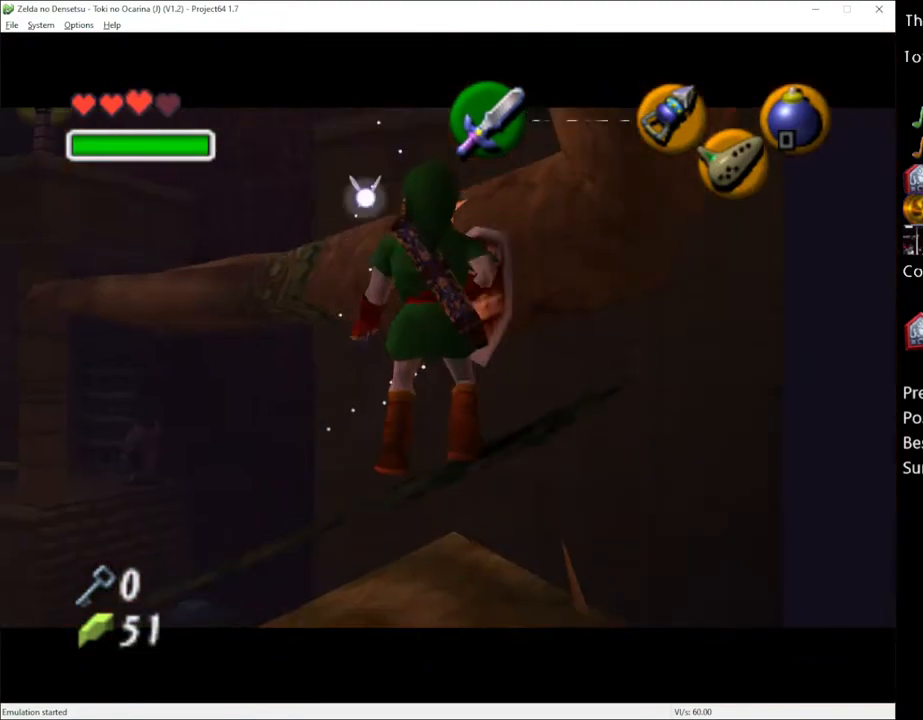
{"buttons": [], "left_stick": "center", "right_stick": "center", "events": []}
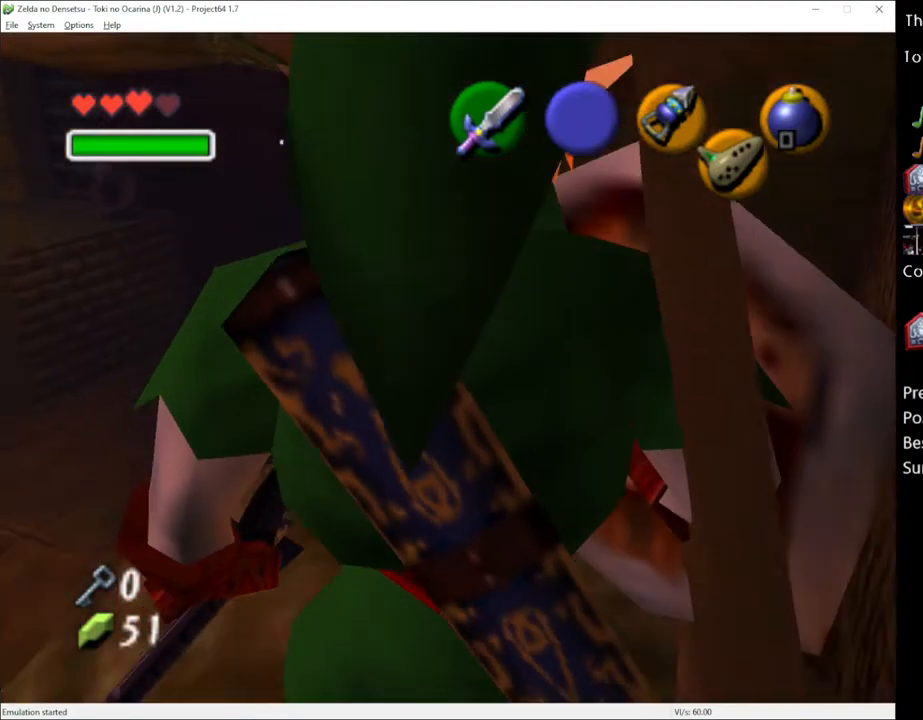
{"buttons": [], "left_stick": "center", "right_stick": "center", "events": [[83, "left_stick", "left"], [217, "left_stick", "center"]]}
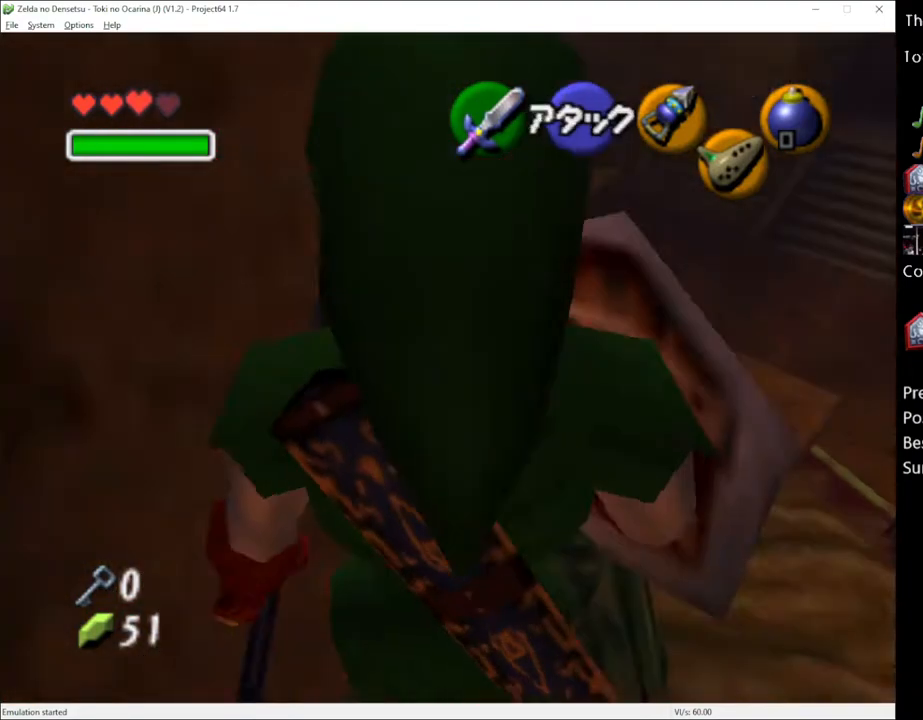
{"buttons": [], "left_stick": "up", "right_stick": "center", "events": [[83, "left_stick", "up"]]}
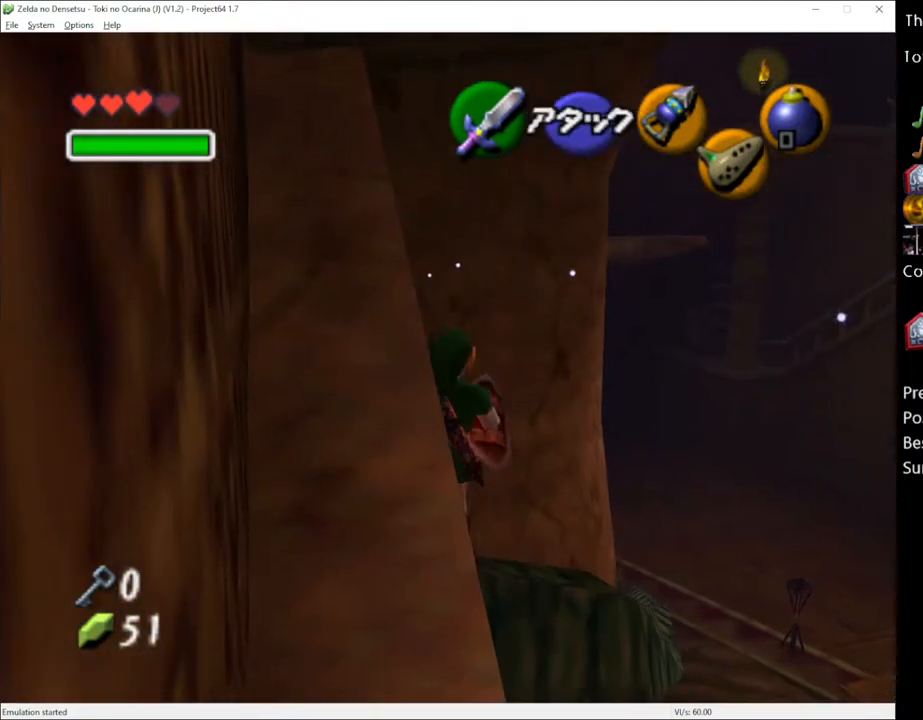
{"buttons": [], "left_stick": "center", "right_stick": "center", "events": [[183, "left_stick", "center"]]}
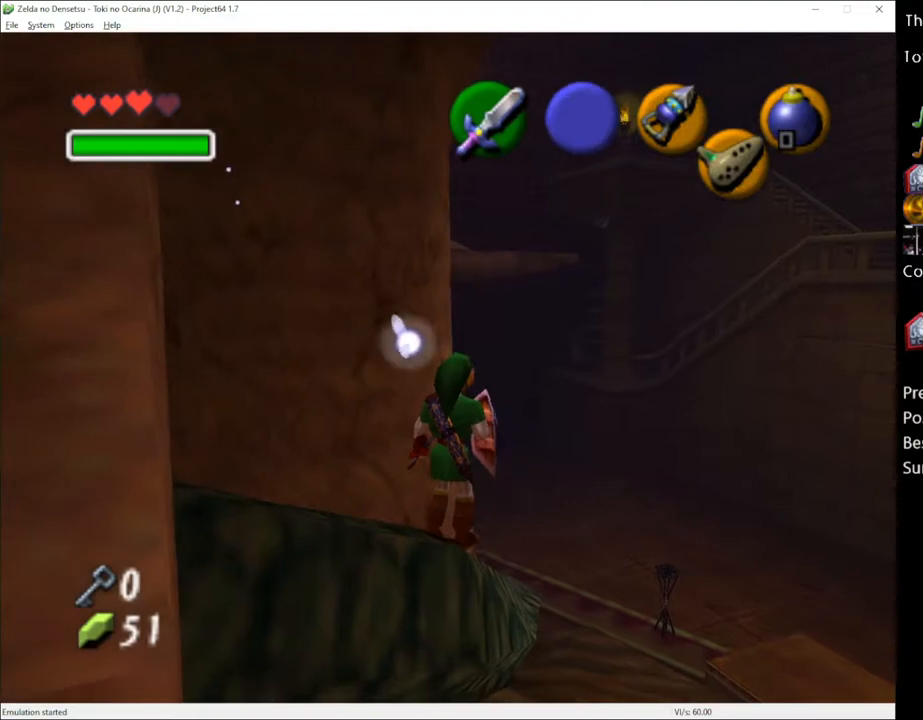
{"buttons": [], "left_stick": "center", "right_stick": "center", "events": [[267, "left_stick", "up"], [467, "left_stick", "center"]]}
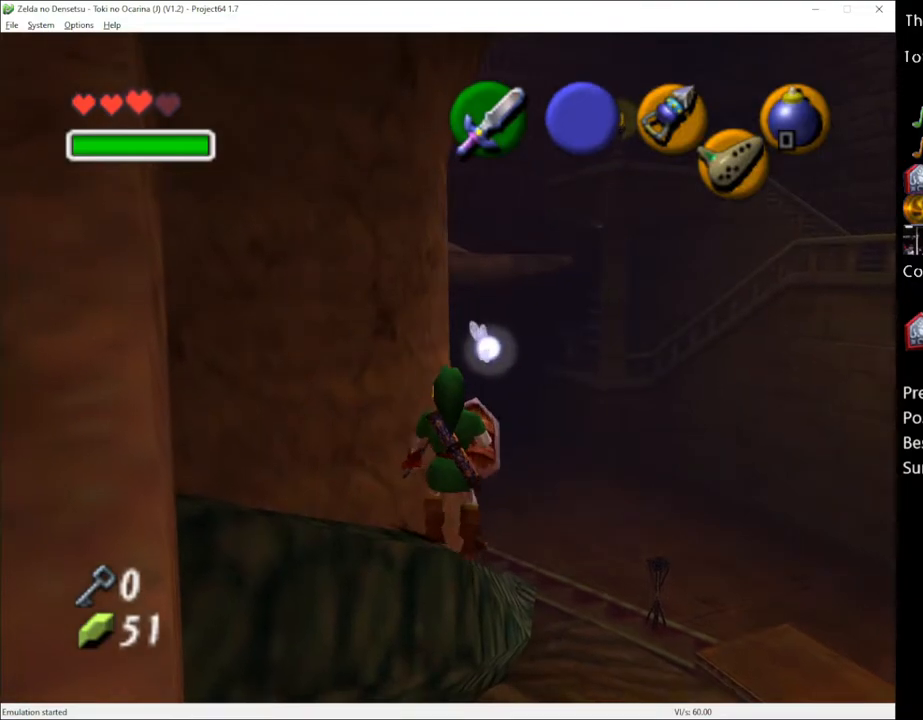
{"buttons": [], "left_stick": "center", "right_stick": "center", "events": []}
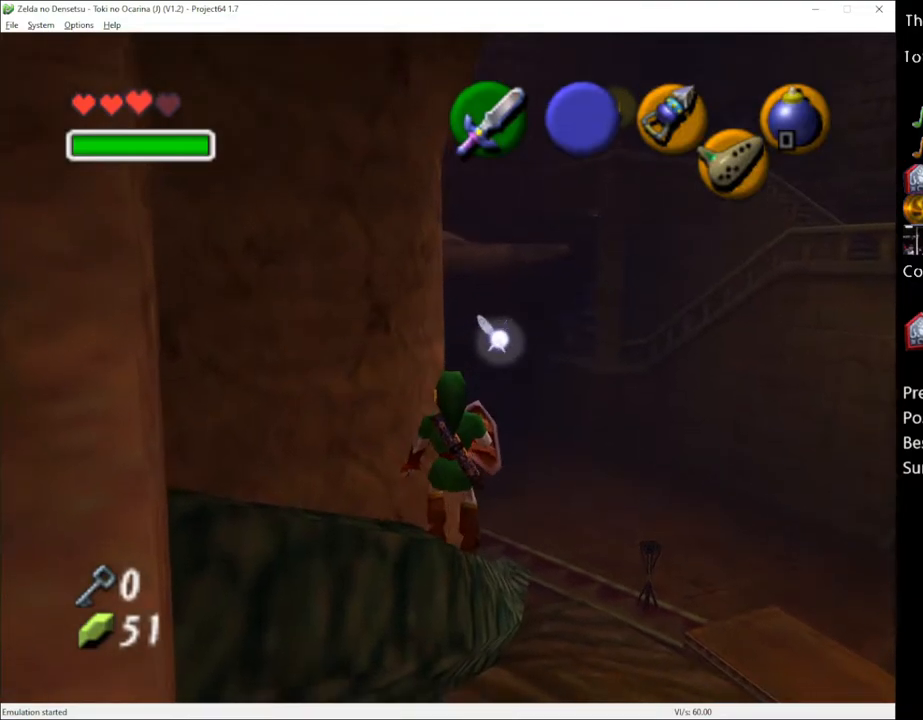
{"buttons": ["Y"], "left_stick": "center", "right_stick": "center", "events": [[117, "Y", "down"]]}
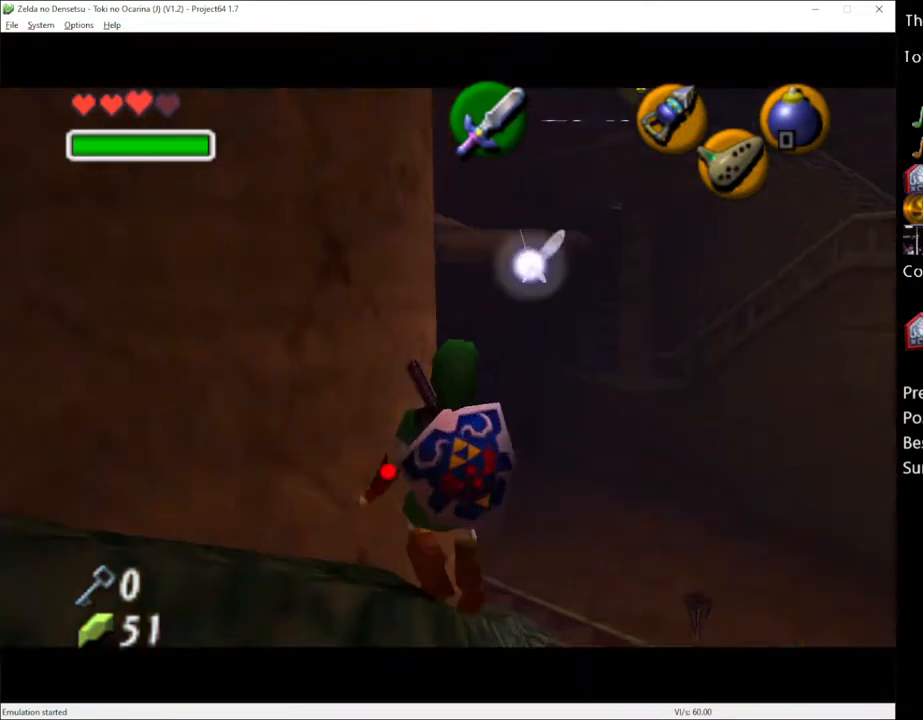
{"buttons": ["Y"], "left_stick": "right", "right_stick": "center", "events": [[117, "left_stick", "right"]]}
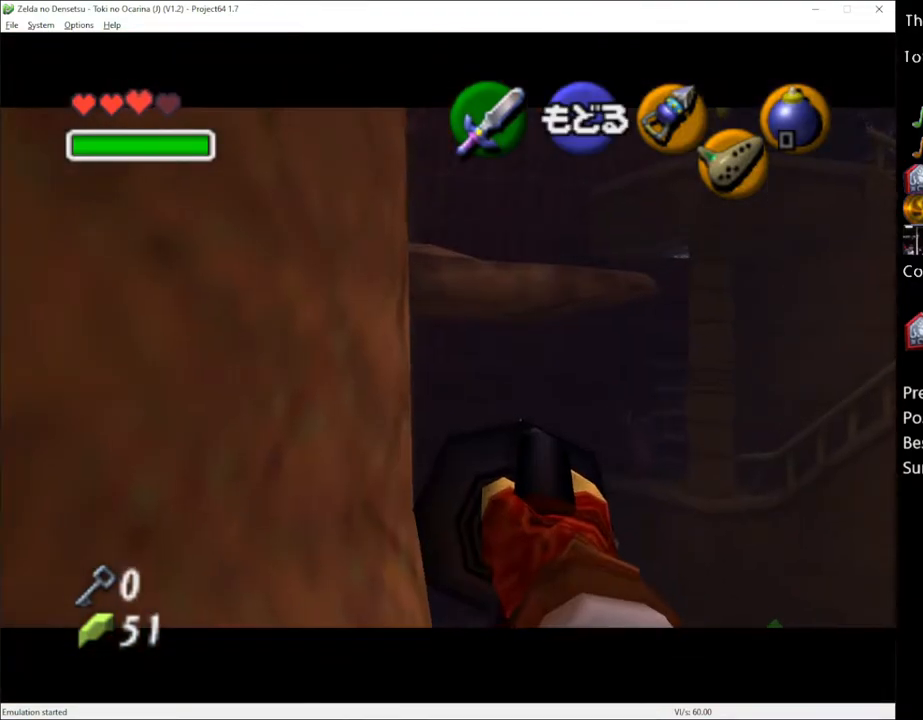
{"buttons": ["Y"], "left_stick": "down-right", "right_stick": "center", "events": [[367, "left_stick", "down-right"]]}
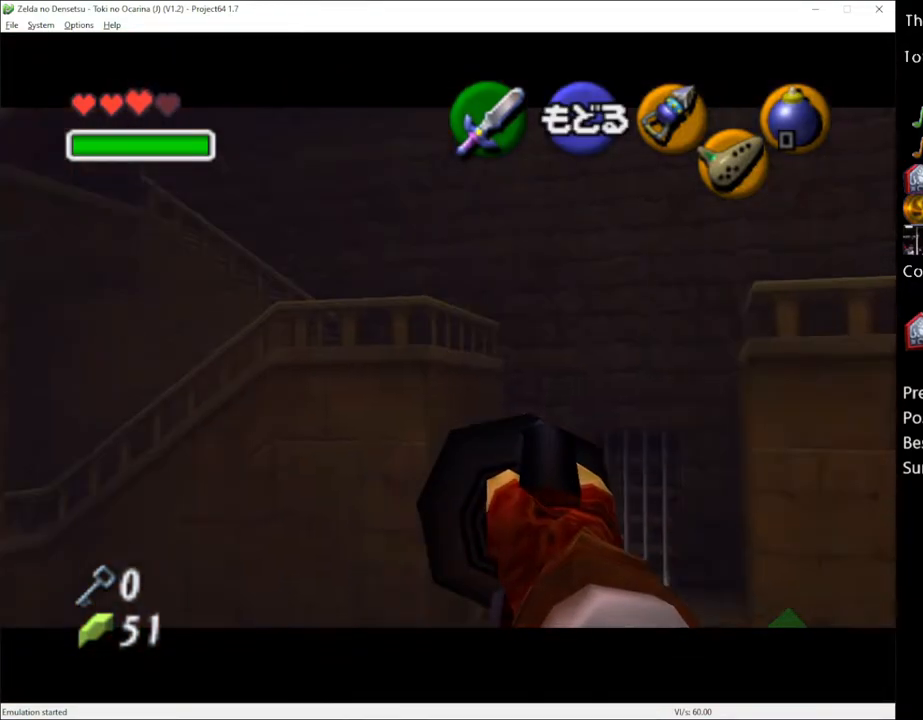
{"buttons": ["Y"], "left_stick": "right", "right_stick": "center", "events": [[150, "left_stick", "center"], [367, "left_stick", "right"]]}
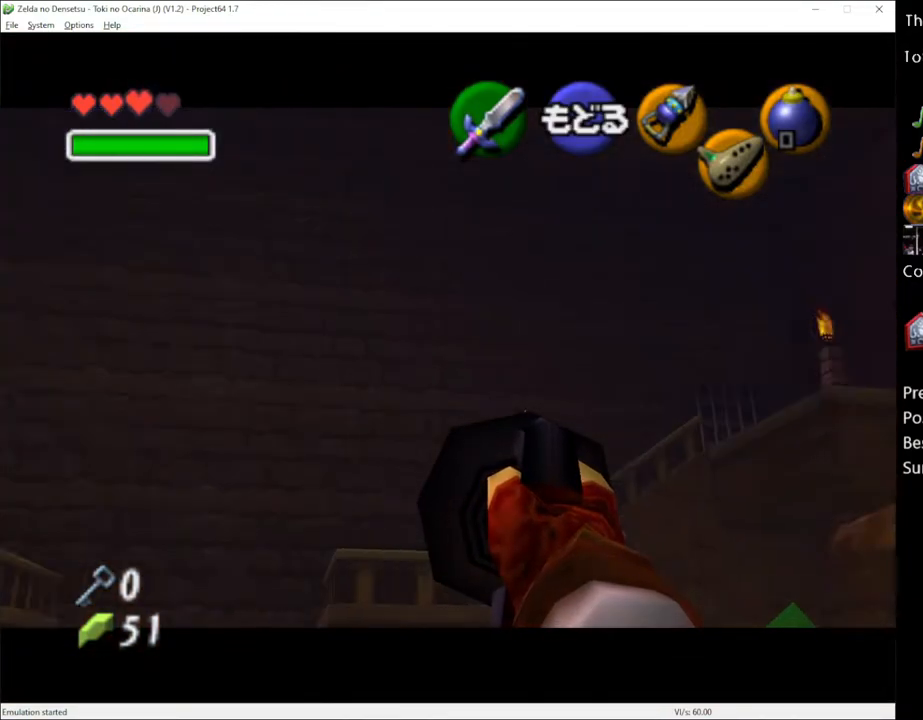
{"buttons": ["Y"], "left_stick": "right", "right_stick": "center", "events": [[150, "left_stick", "center"], [367, "left_stick", "right"]]}
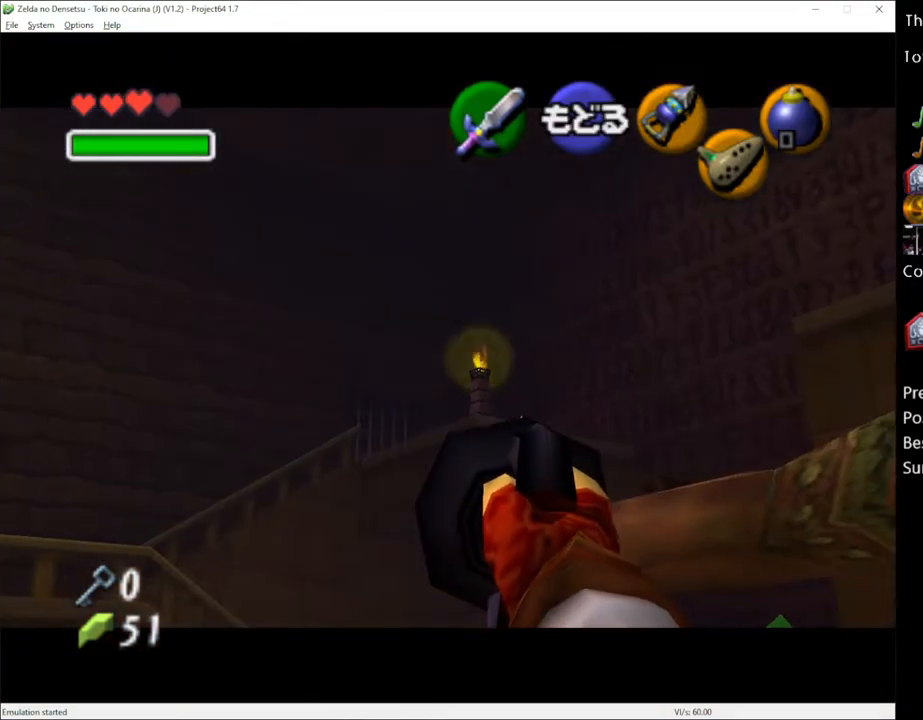
{"buttons": ["Y"], "left_stick": "up", "right_stick": "center", "events": [[50, "left_stick", "center"], [250, "left_stick", "up"]]}
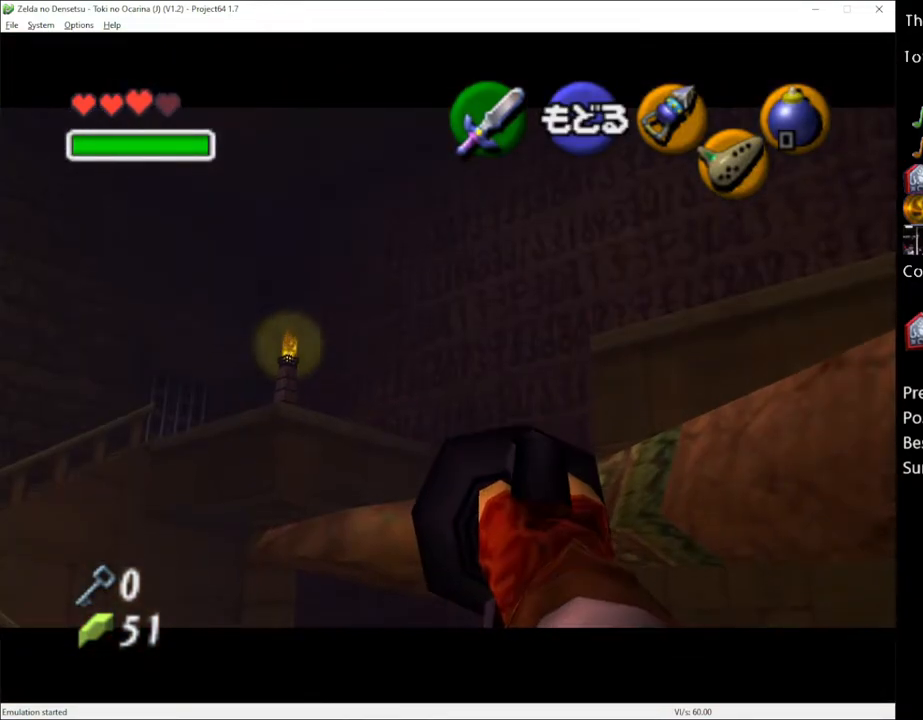
{"buttons": ["Y"], "left_stick": "up", "right_stick": "center", "events": []}
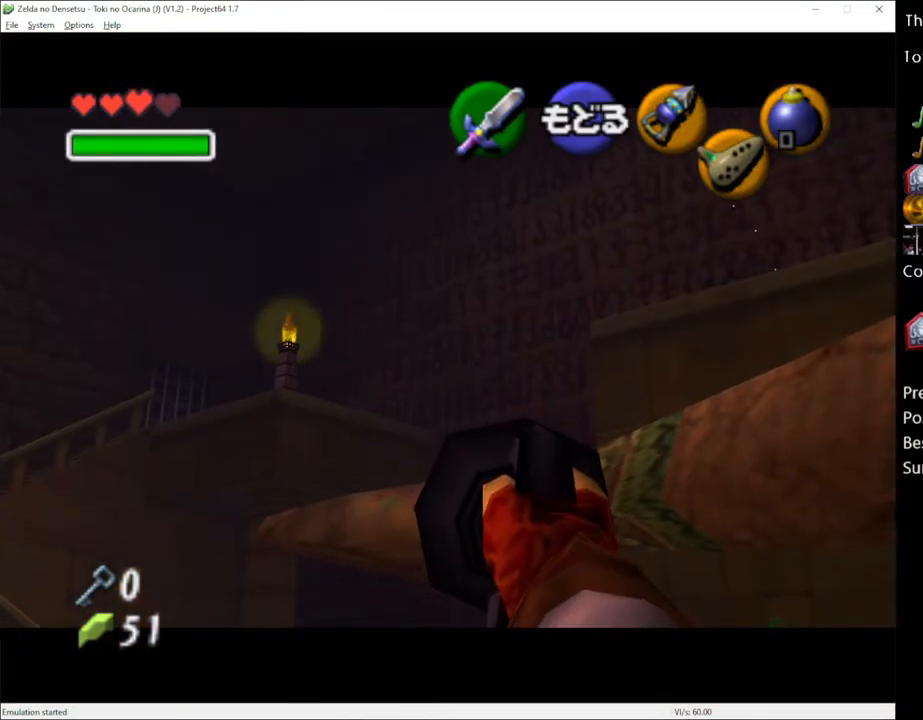
{"buttons": ["Y"], "left_stick": "up", "right_stick": "center", "events": []}
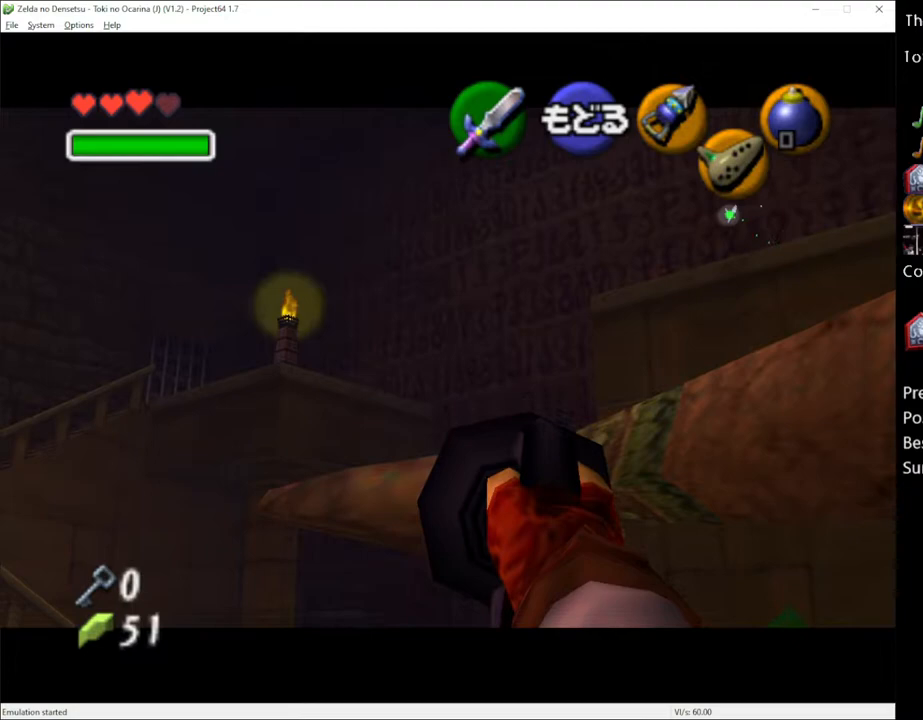
{"buttons": ["Y"], "left_stick": "up", "right_stick": "center", "events": []}
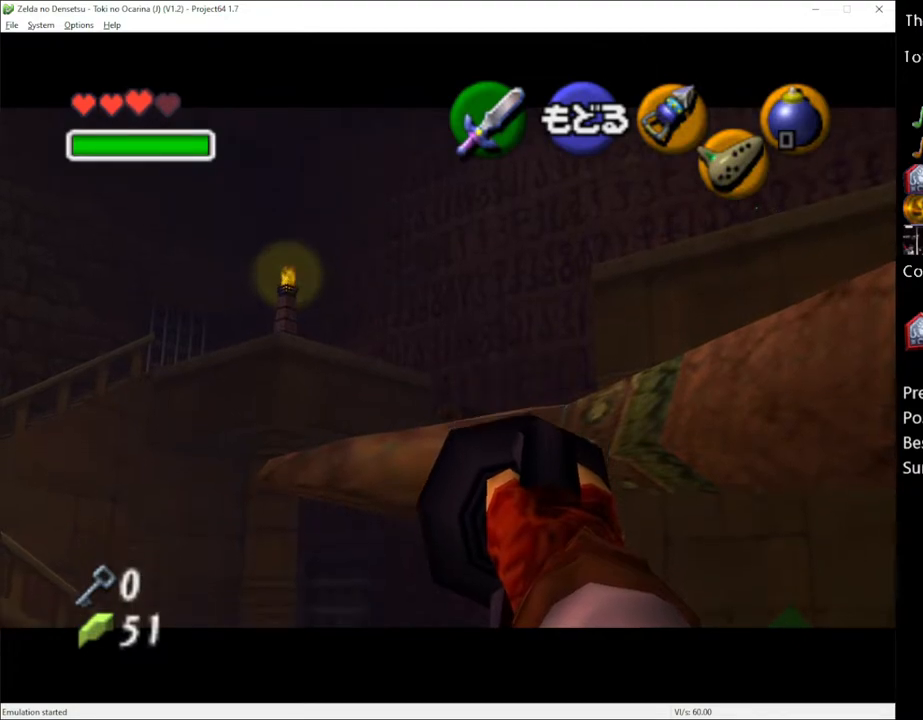
{"buttons": ["Y"], "left_stick": "up", "right_stick": "center", "events": []}
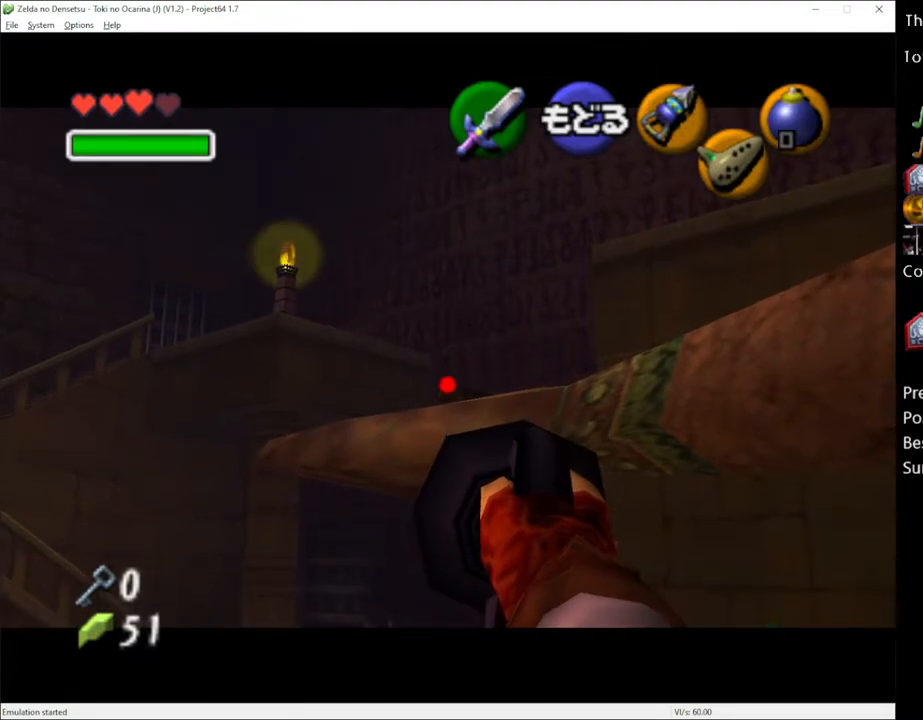
{"buttons": [], "left_stick": "up", "right_stick": "center", "events": [[33, "Y", "up"]]}
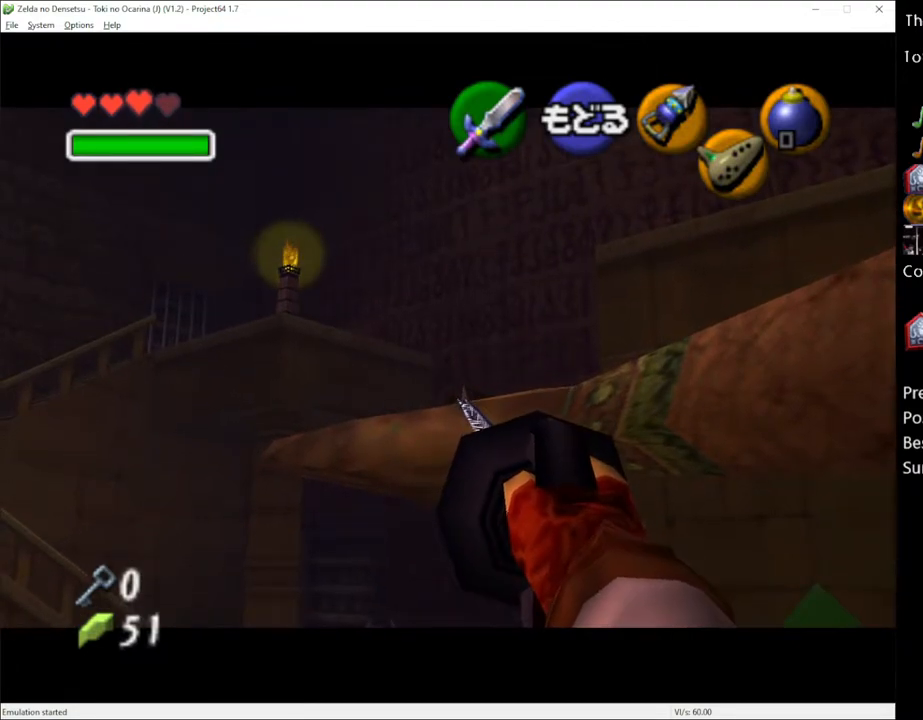
{"buttons": [], "left_stick": "up", "right_stick": "center", "events": []}
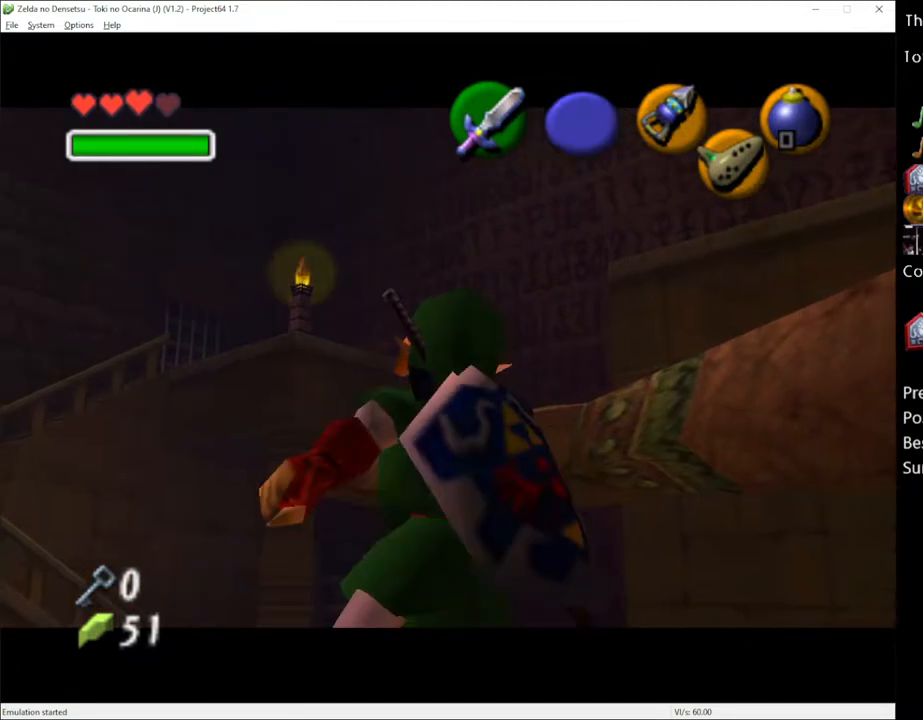
{"buttons": [], "left_stick": "up", "right_stick": "center", "events": []}
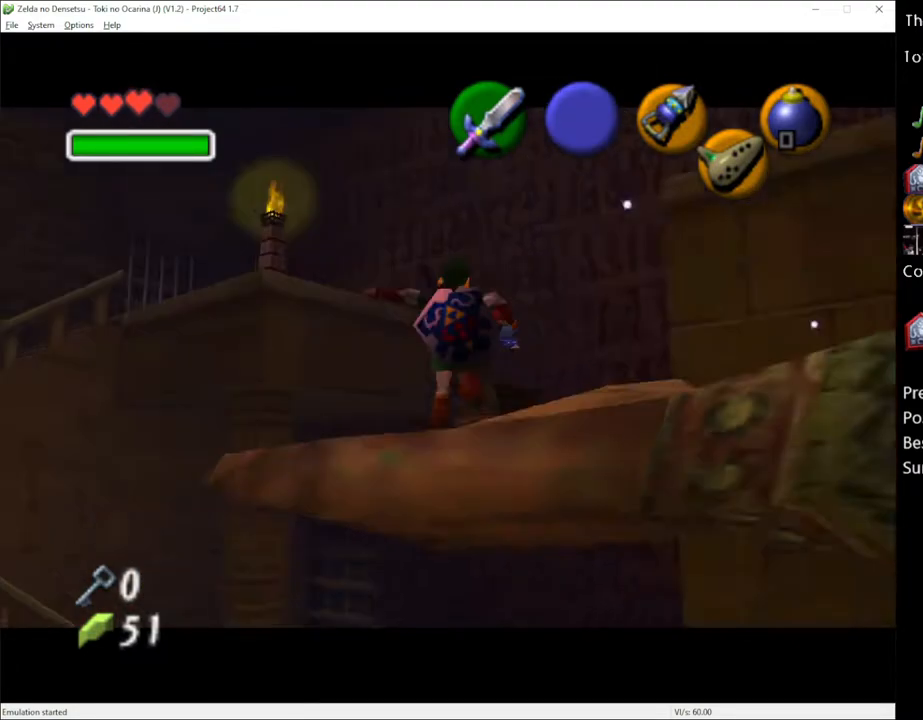
{"buttons": [], "left_stick": "up", "right_stick": "center", "events": [[117, "left_stick", "center"], [267, "left_stick", "up"]]}
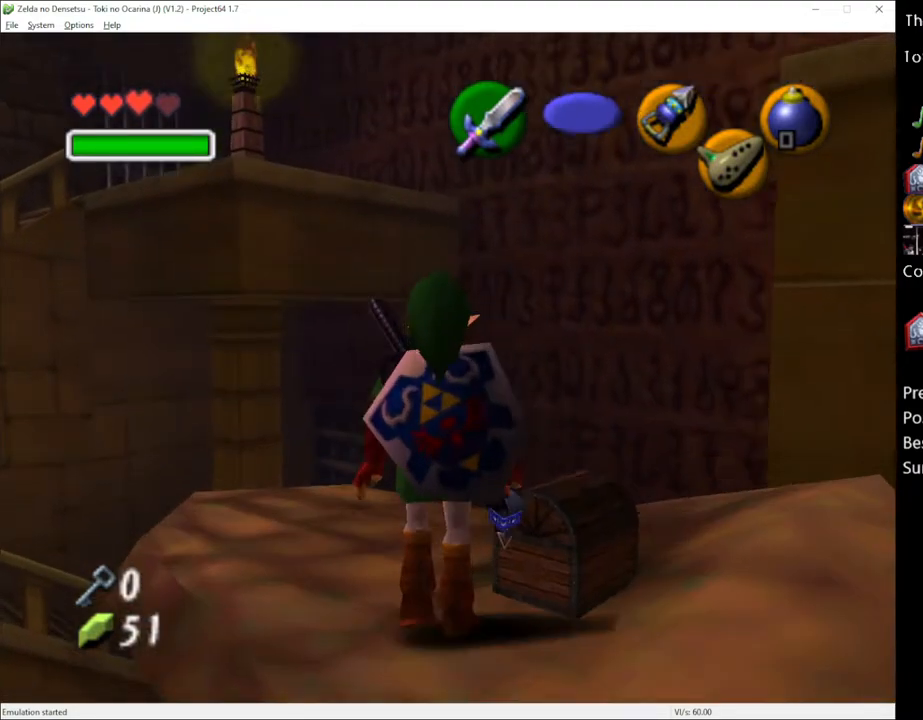
{"buttons": ["A"], "left_stick": "center", "right_stick": "center", "events": [[33, "left_stick", "center"], [283, "left_stick", "right"], [333, "A", "down"], [367, "A", "up"], [400, "left_stick", "center"], [500, "A", "down"]]}
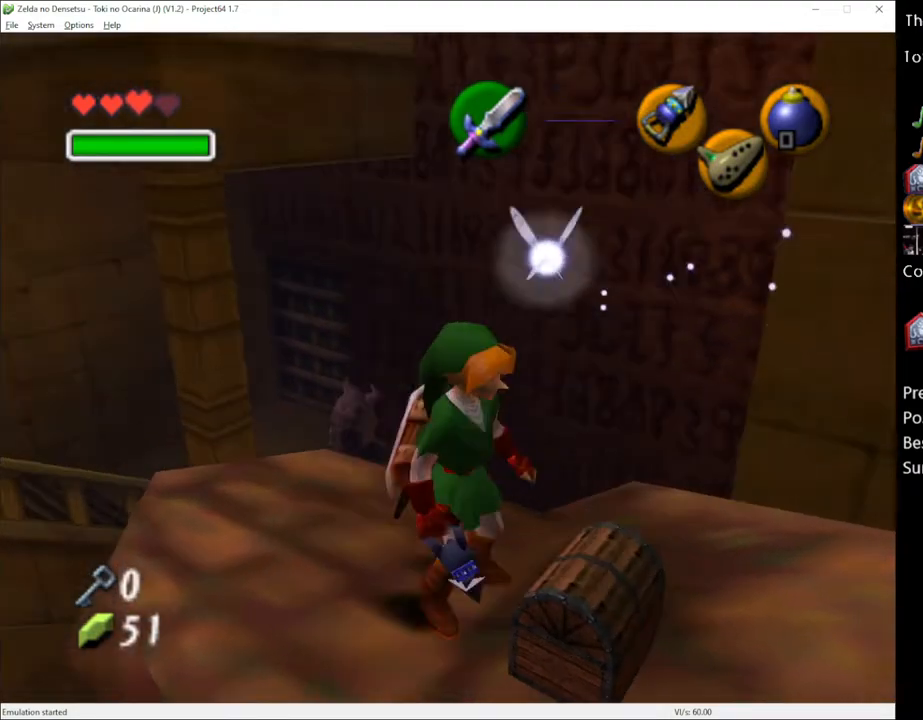
{"buttons": [], "left_stick": "center", "right_stick": "center", "events": [[67, "A", "up"], [117, "A", "down"], [250, "A", "up"]]}
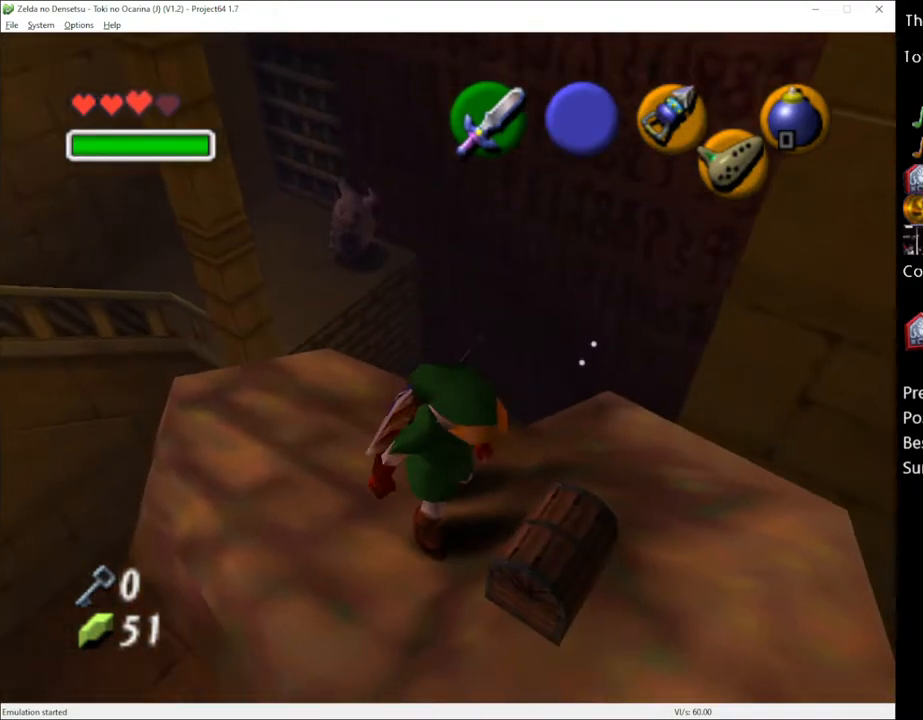
{"buttons": [], "left_stick": "center", "right_stick": "center", "events": []}
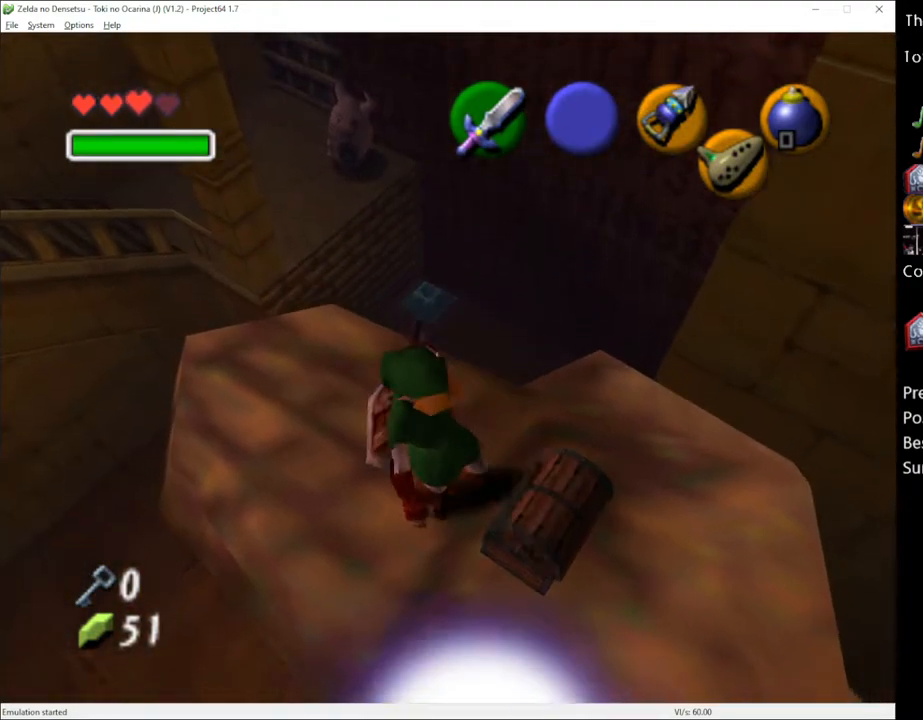
{"buttons": [], "left_stick": "center", "right_stick": "center", "events": []}
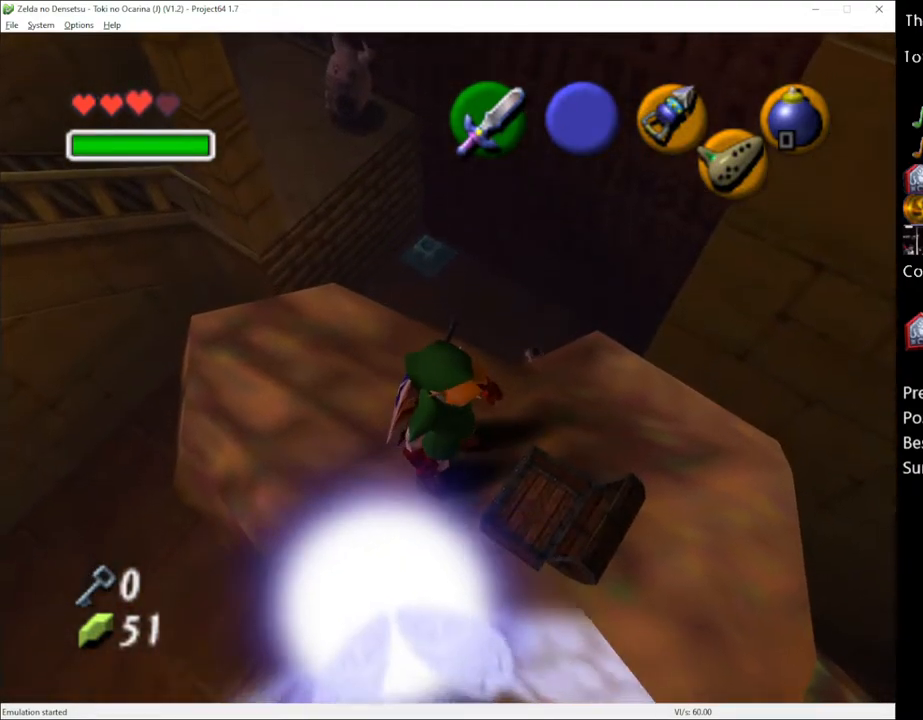
{"buttons": [], "left_stick": "center", "right_stick": "center", "events": []}
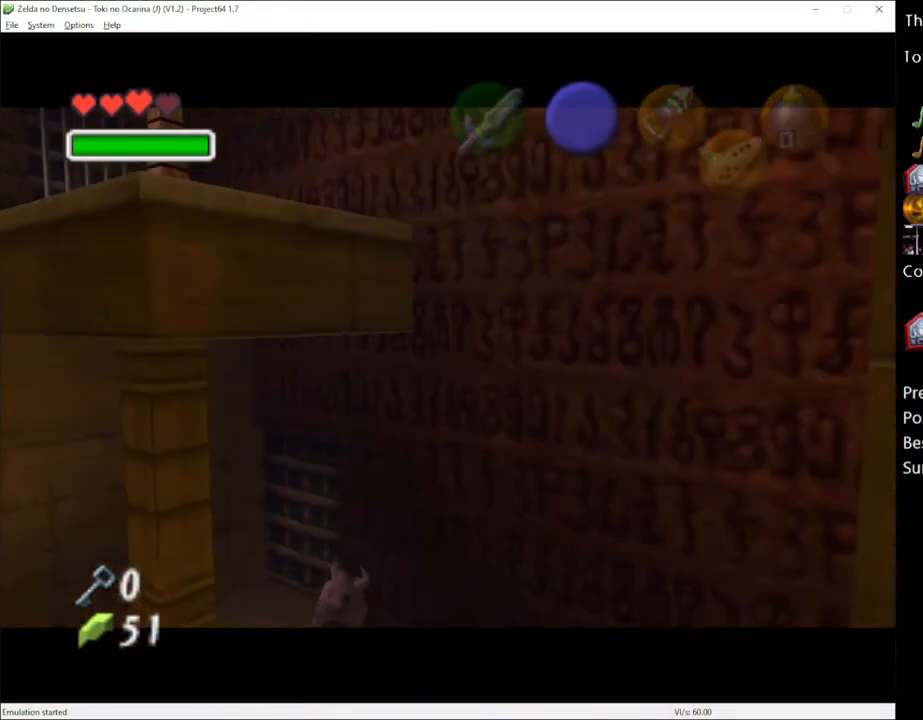
{"buttons": [], "left_stick": "center", "right_stick": "center", "events": []}